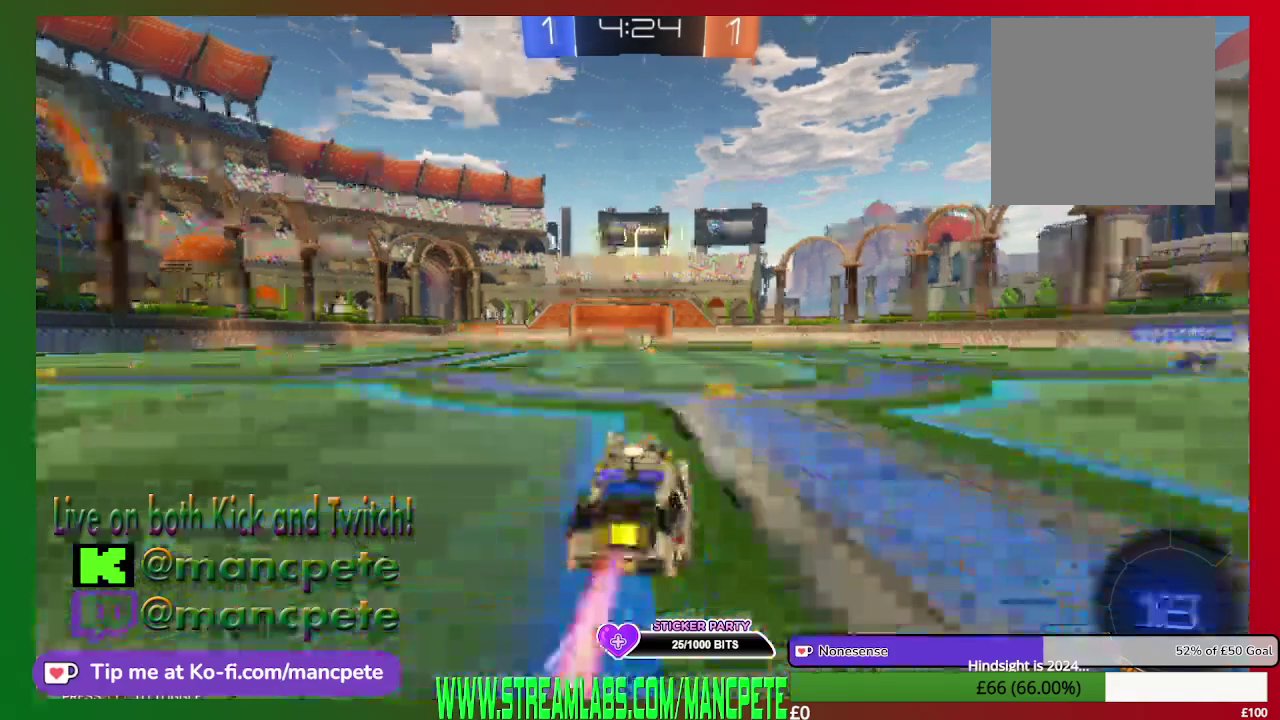
Gameplay with a controller (Xbox layout); each line is a JSON object with the inputs held at the frame after it. "events" lists button and stick changes between this image and that frame as [ms after this image, input, new state], when the widget could be followed in between.
{"buttons": ["B", "R2"], "left_stick": "center", "right_stick": "center", "events": []}
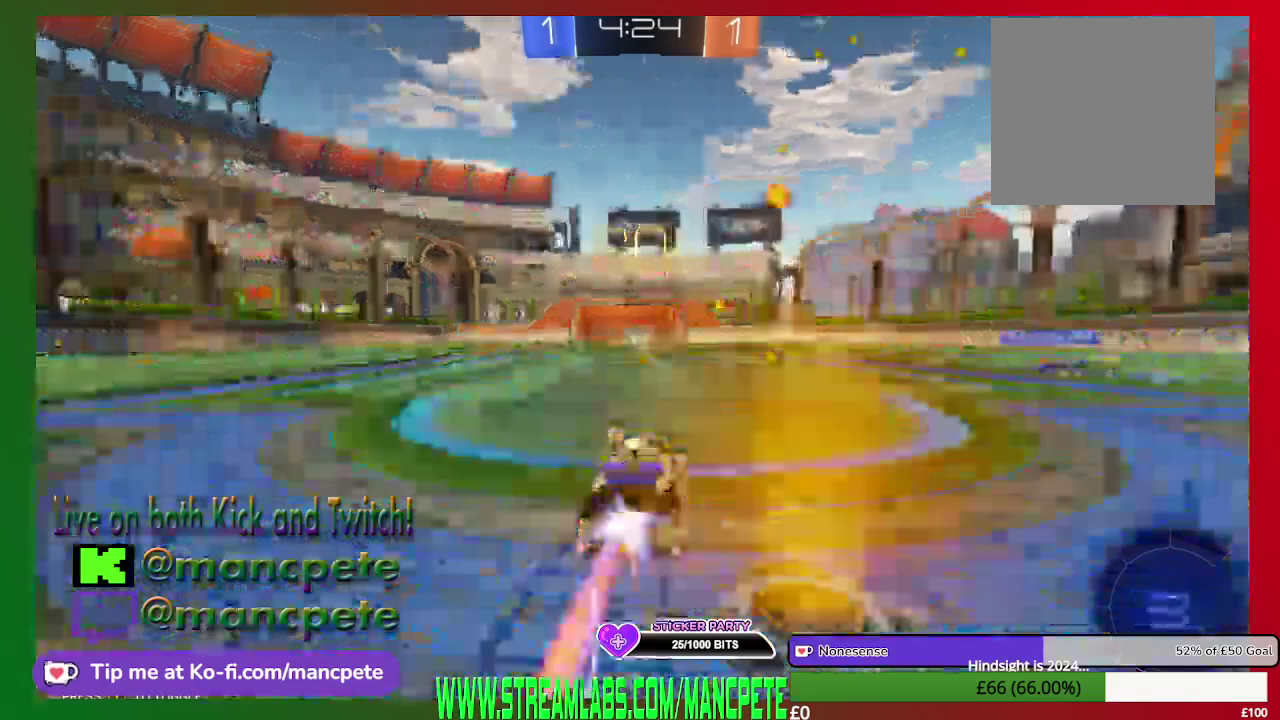
{"buttons": ["B", "R2"], "left_stick": "center", "right_stick": "center", "events": []}
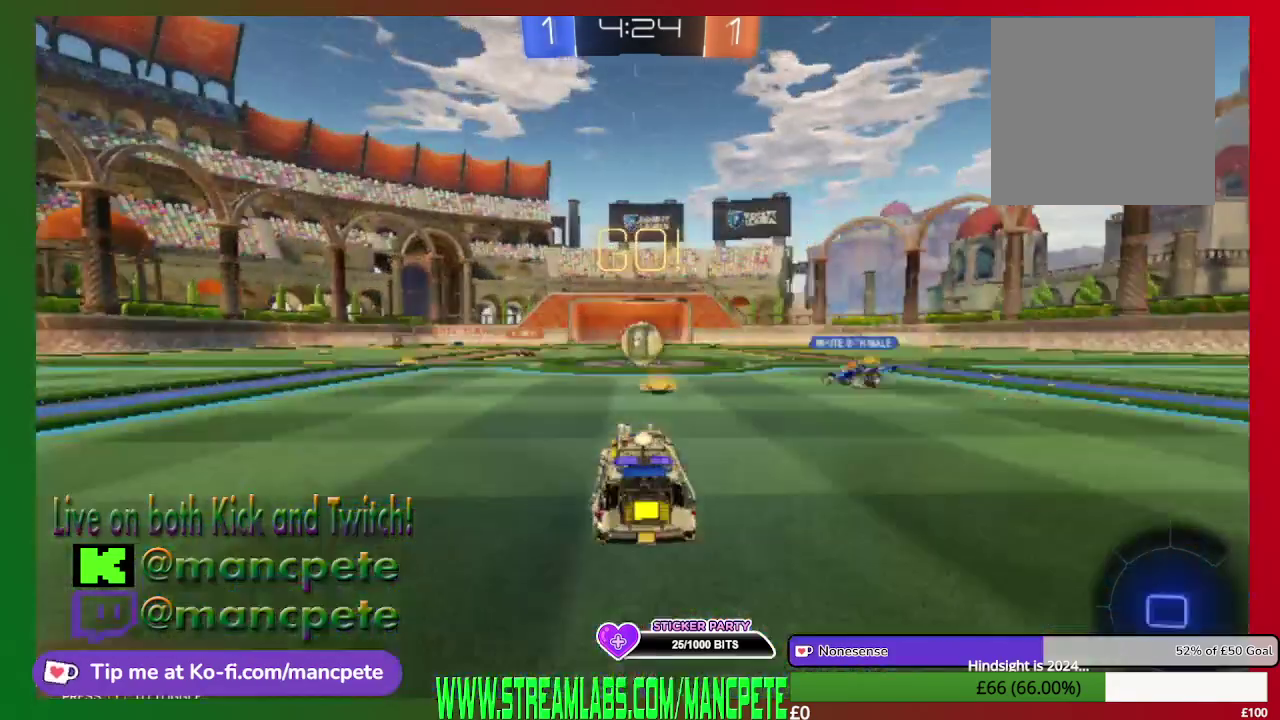
{"buttons": ["R2"], "left_stick": "up", "right_stick": "center", "events": [[334, "left_stick", "up-right"], [375, "B", "up"], [417, "left_stick", "up"]]}
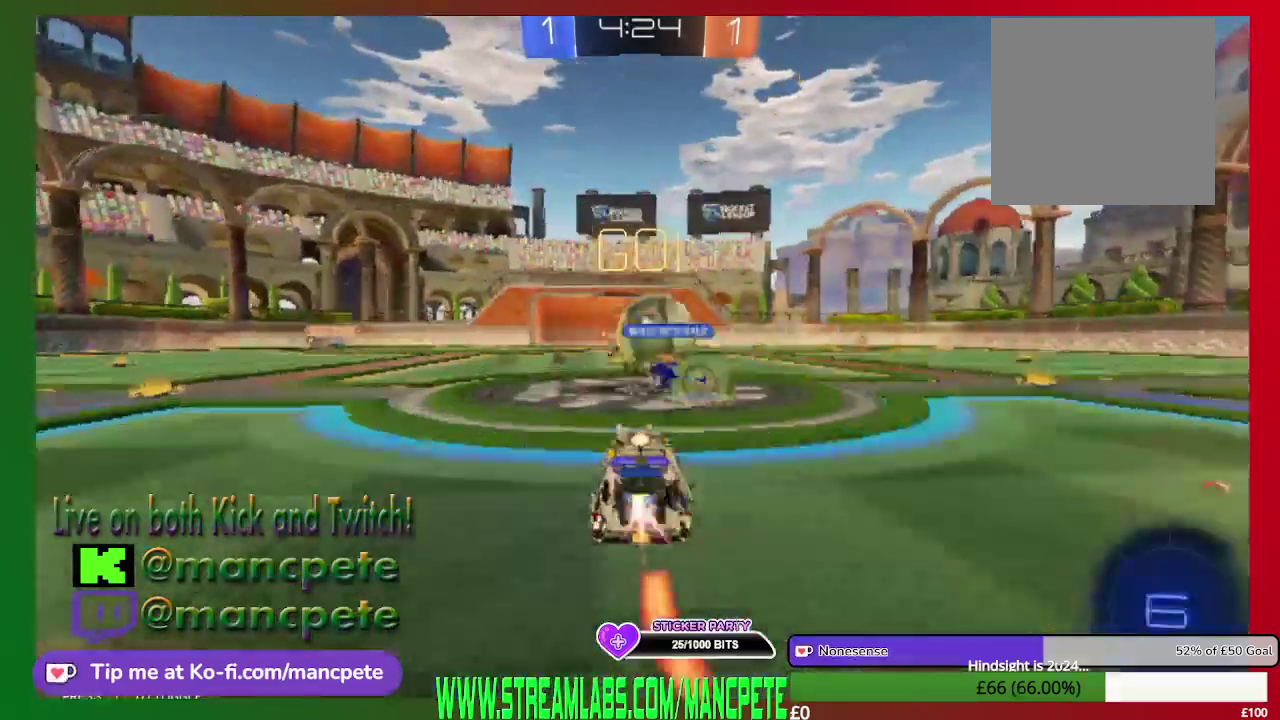
{"buttons": ["R2"], "left_stick": "center", "right_stick": "center", "events": [[167, "A", "down"], [334, "A", "up"], [459, "left_stick", "center"]]}
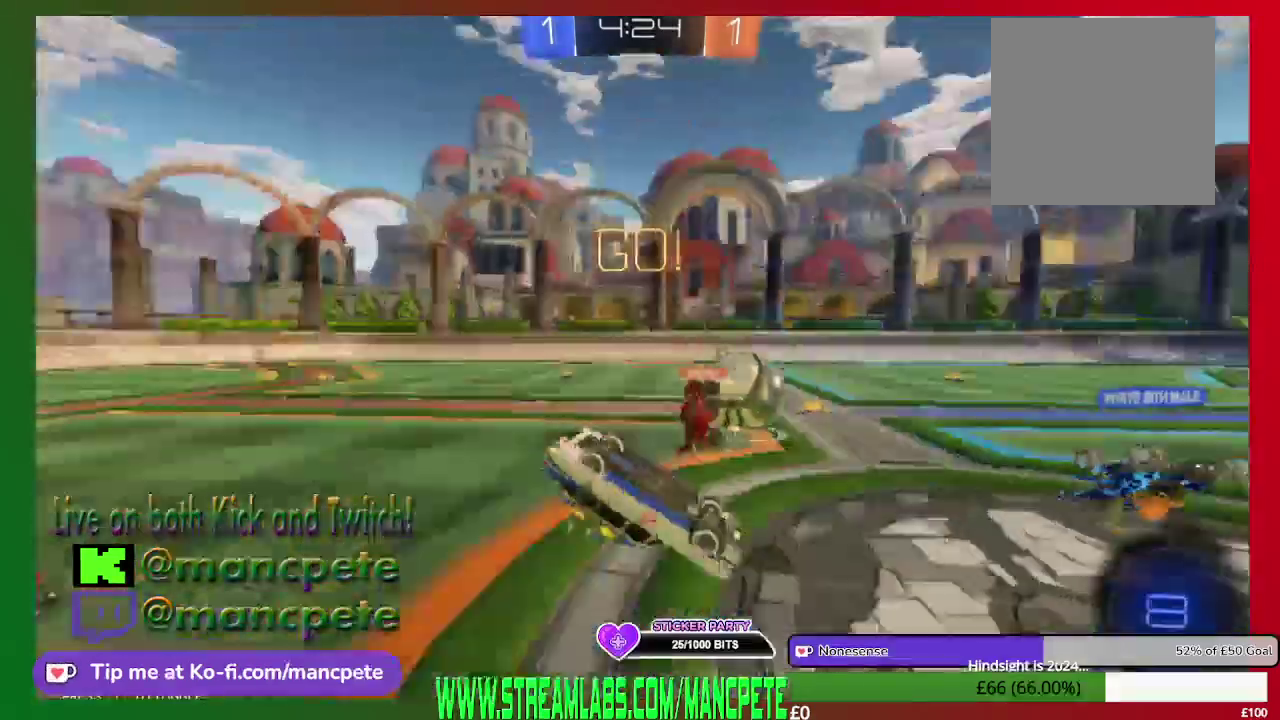
{"buttons": ["L2", "R2"], "left_stick": "right", "right_stick": "center", "events": [[83, "L2", "down"], [417, "left_stick", "right"]]}
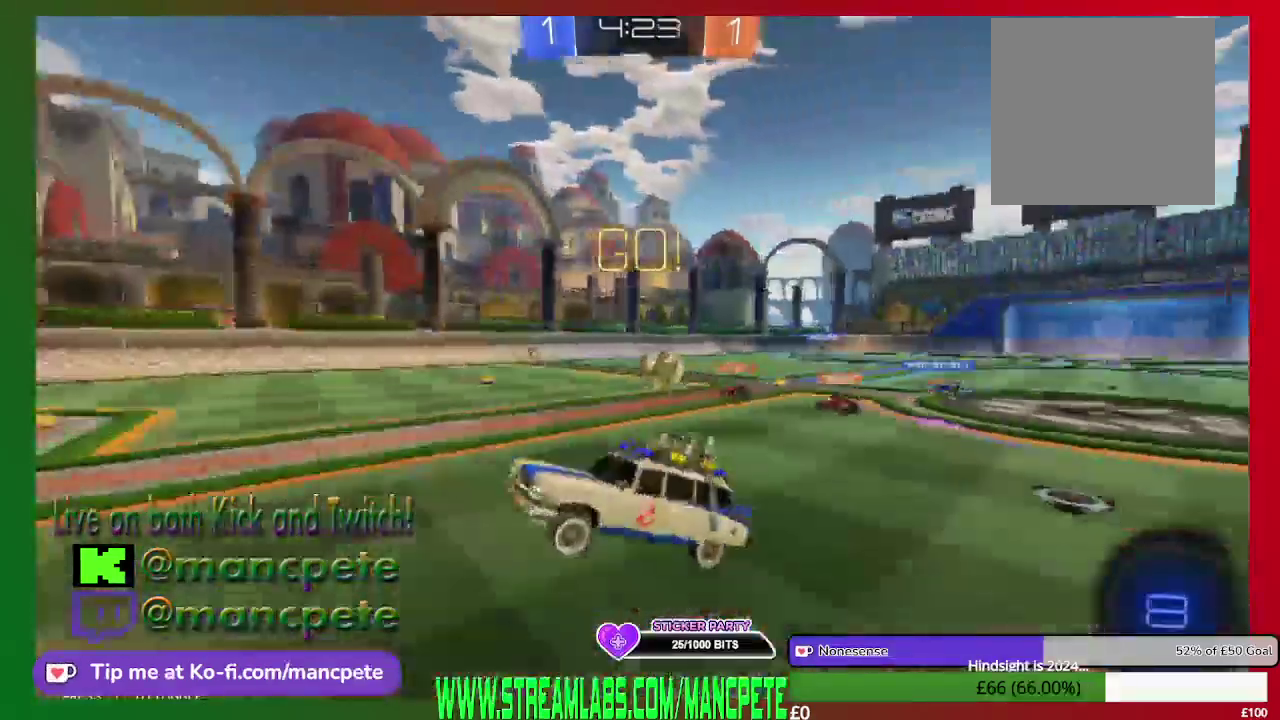
{"buttons": ["R2"], "left_stick": "center", "right_stick": "center", "events": [[209, "L2", "up"], [459, "left_stick", "center"]]}
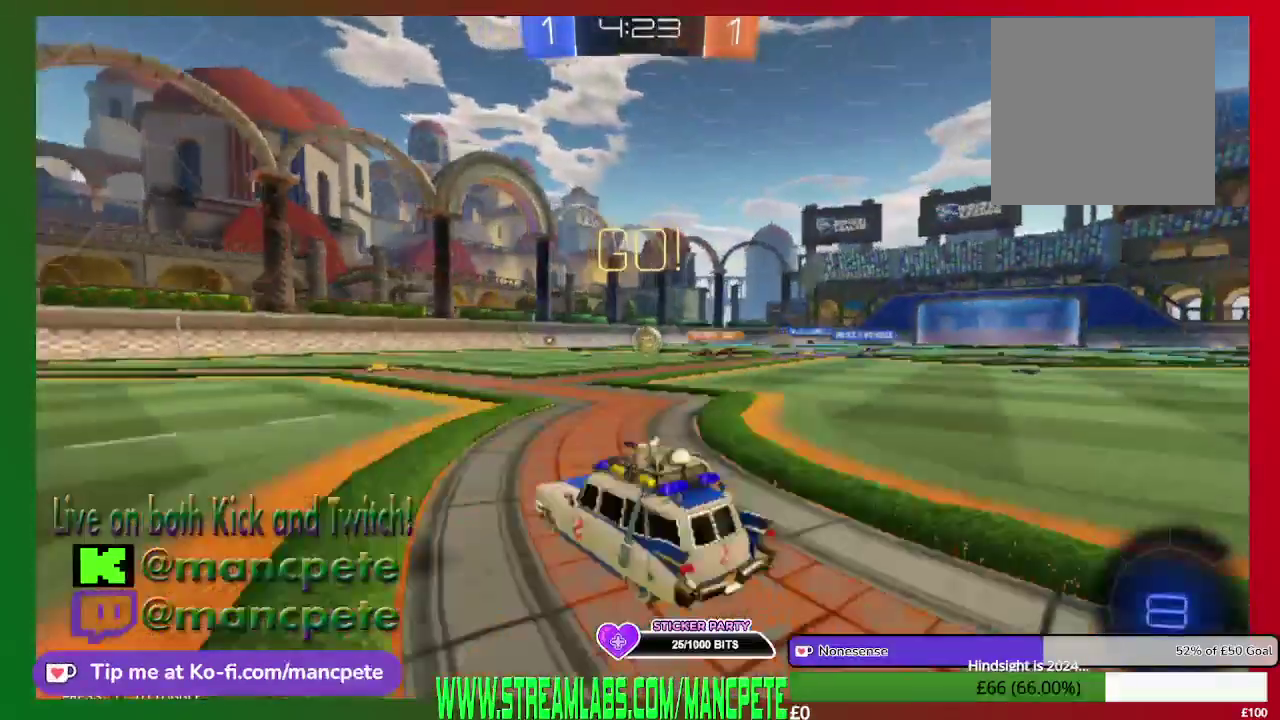
{"buttons": ["R2"], "left_stick": "center", "right_stick": "center", "events": []}
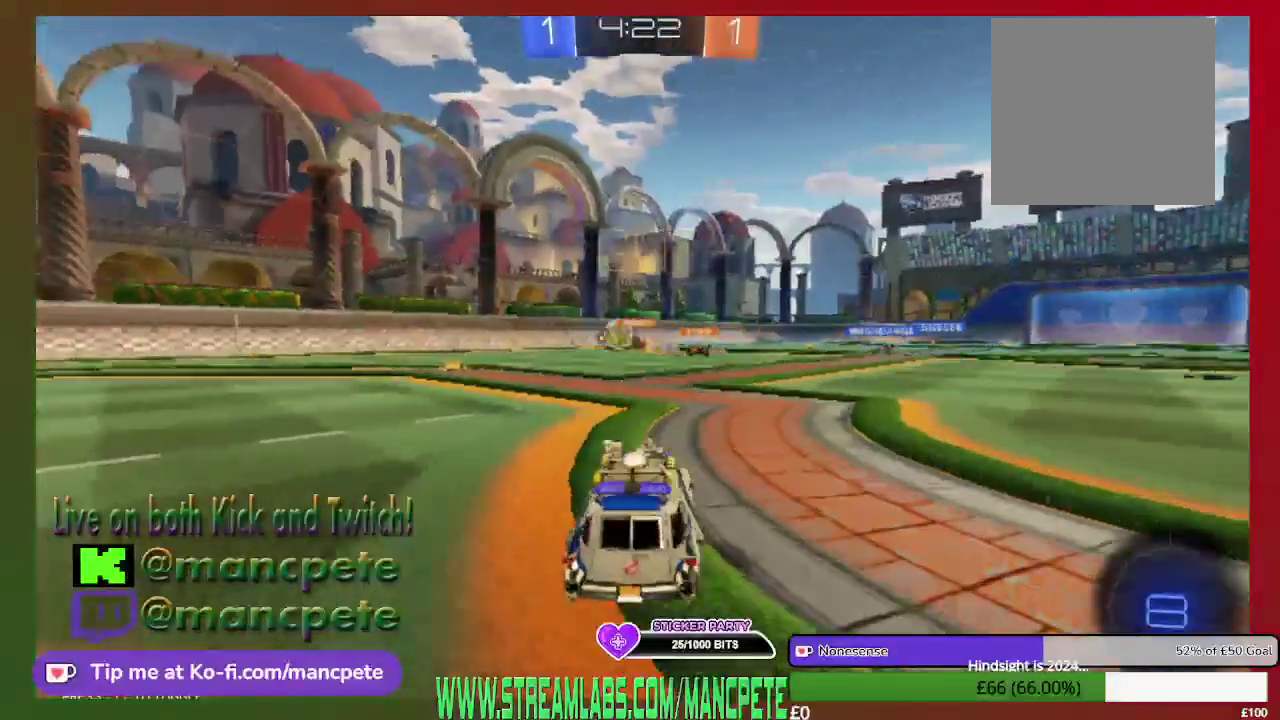
{"buttons": ["R2"], "left_stick": "center", "right_stick": "center", "events": []}
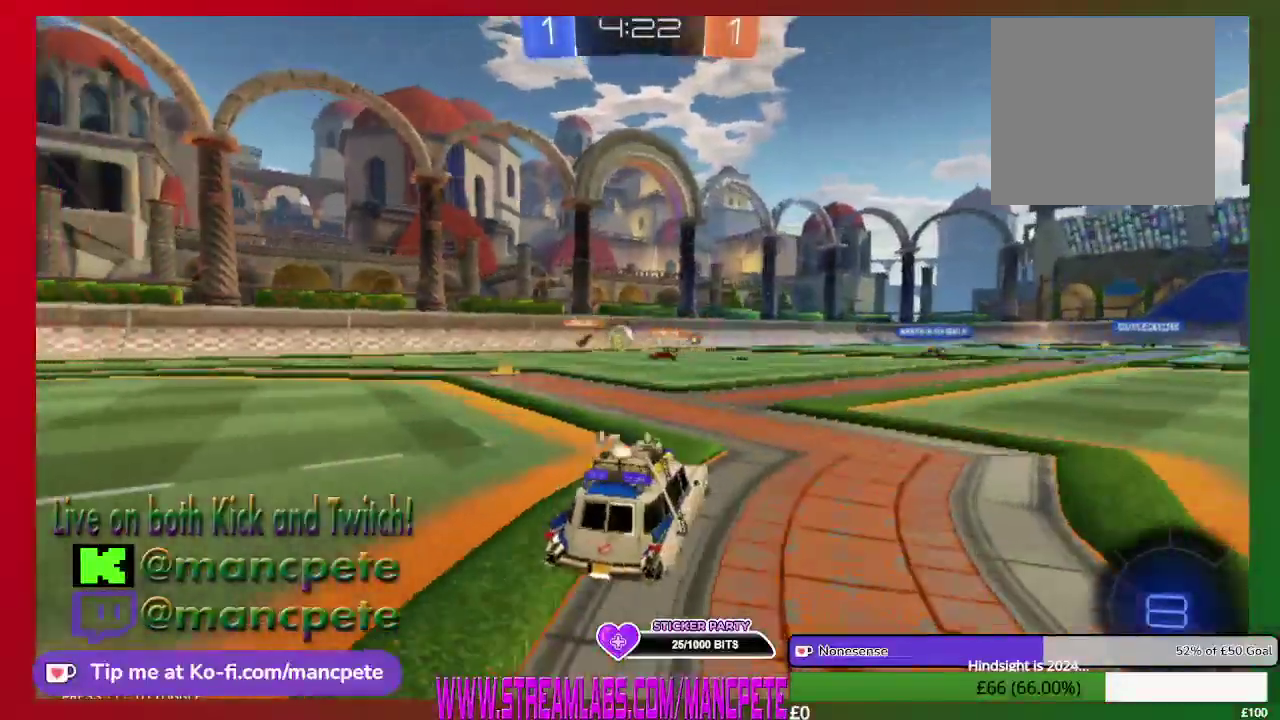
{"buttons": ["R2"], "left_stick": "center", "right_stick": "center", "events": []}
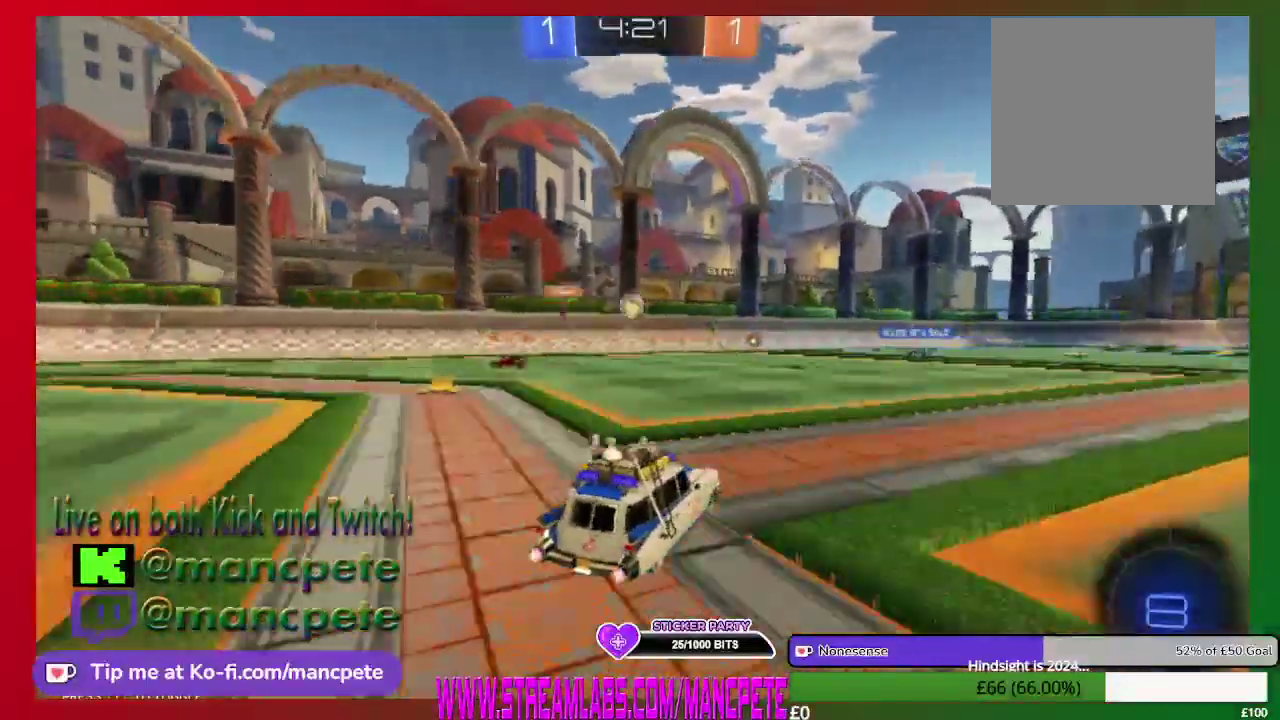
{"buttons": ["R2"], "left_stick": "center", "right_stick": "center", "events": []}
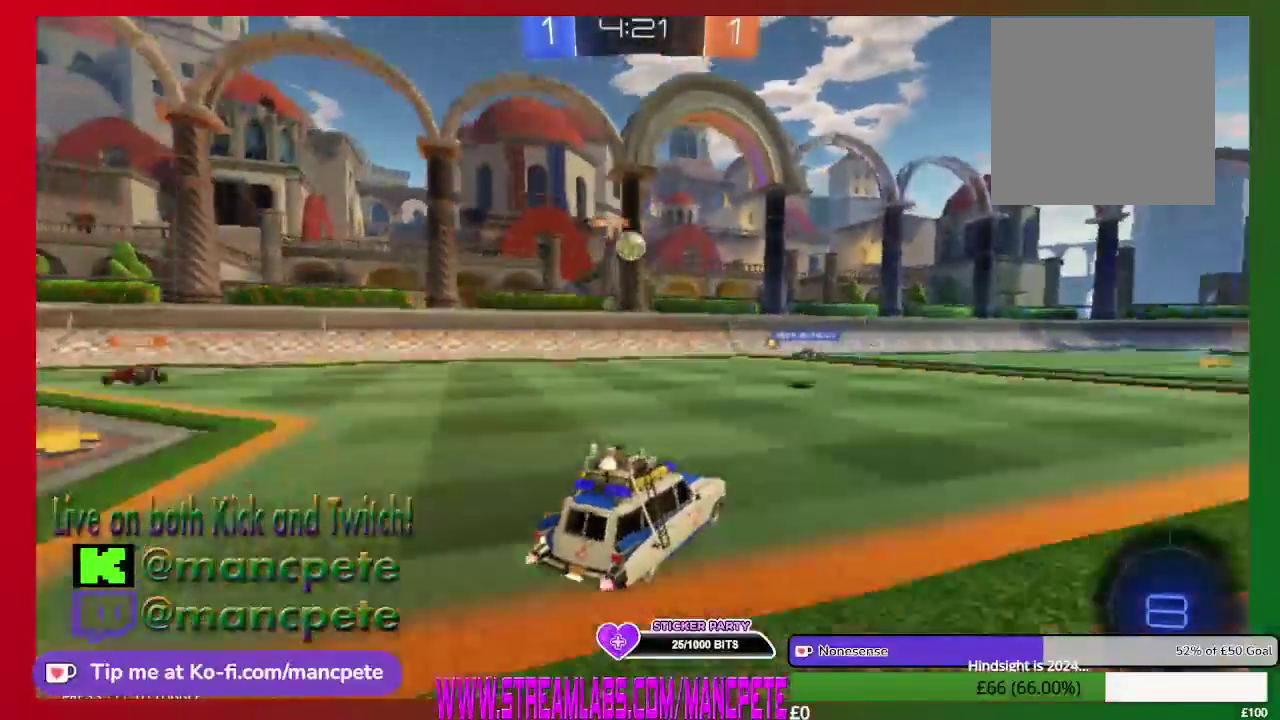
{"buttons": [], "left_stick": "left", "right_stick": "center", "events": [[334, "R2", "up"], [500, "left_stick", "left"]]}
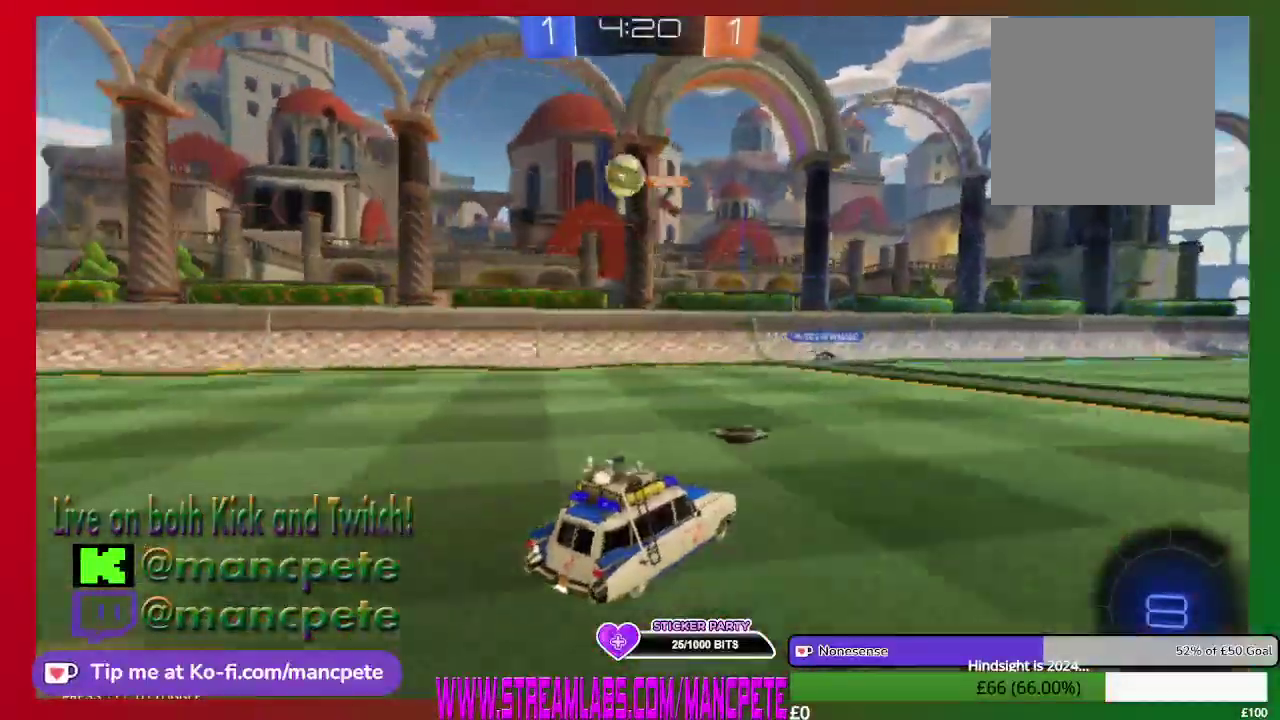
{"buttons": ["L2"], "left_stick": "center", "right_stick": "center", "events": [[292, "left_stick", "center"], [501, "L2", "down"]]}
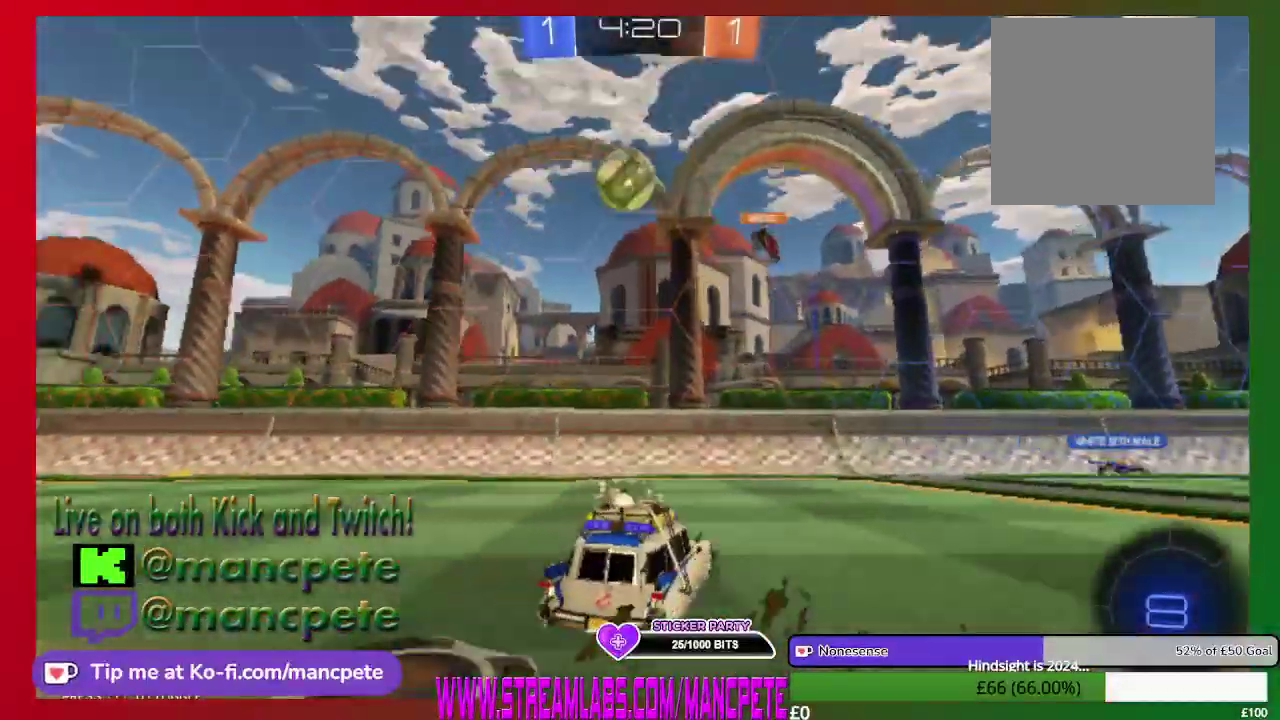
{"buttons": ["L2"], "left_stick": "center", "right_stick": "center", "events": []}
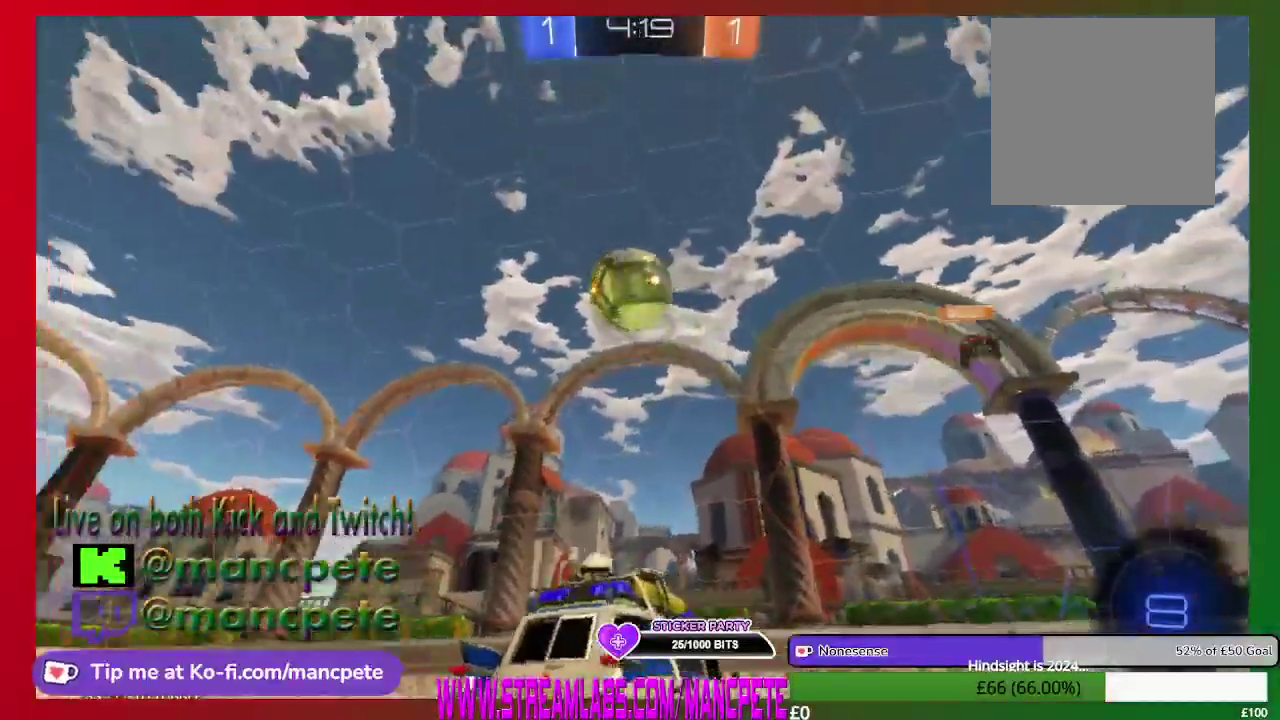
{"buttons": ["R2"], "left_stick": "center", "right_stick": "center", "events": [[459, "R2", "down"], [501, "L2", "up"]]}
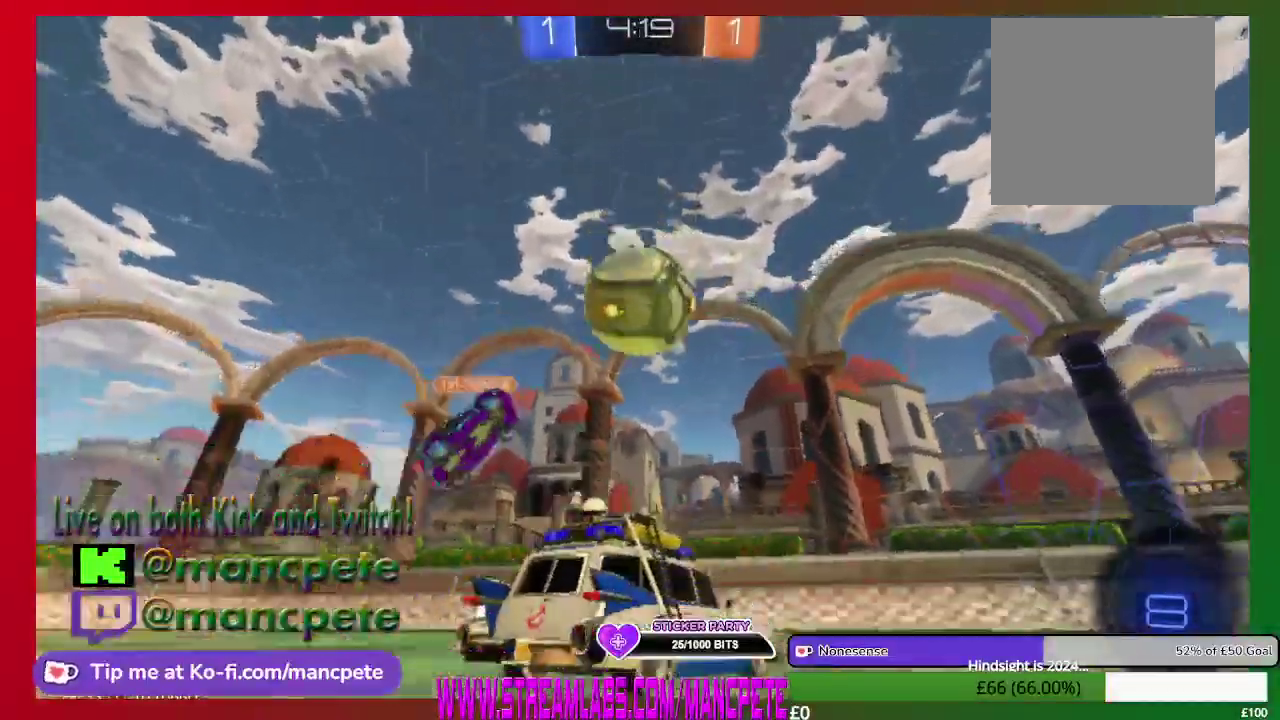
{"buttons": ["A", "R2"], "left_stick": "up", "right_stick": "center", "events": [[42, "left_stick", "left"], [125, "left_stick", "up-left"], [167, "A", "down"], [333, "A", "up"], [417, "A", "down"], [459, "left_stick", "up"]]}
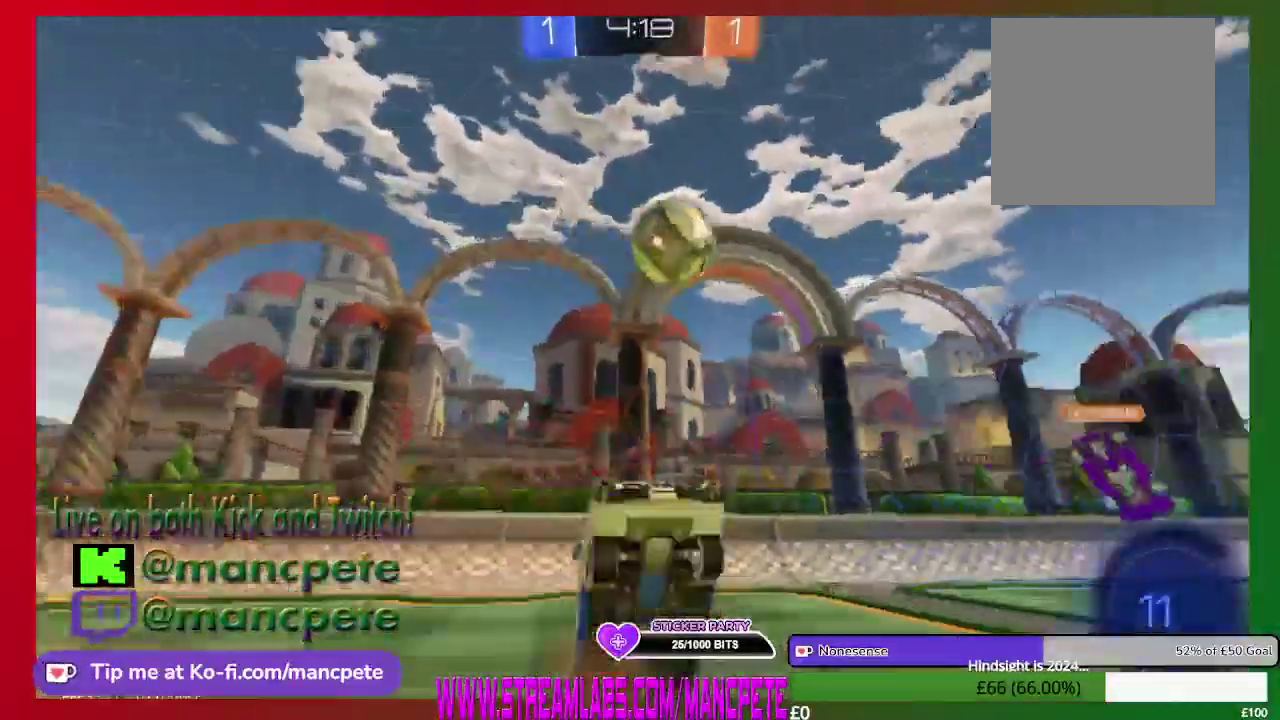
{"buttons": ["R2"], "left_stick": "up-right", "right_stick": "center", "events": [[42, "A", "up"], [84, "left_stick", "up-right"], [167, "A", "down"], [334, "A", "up"]]}
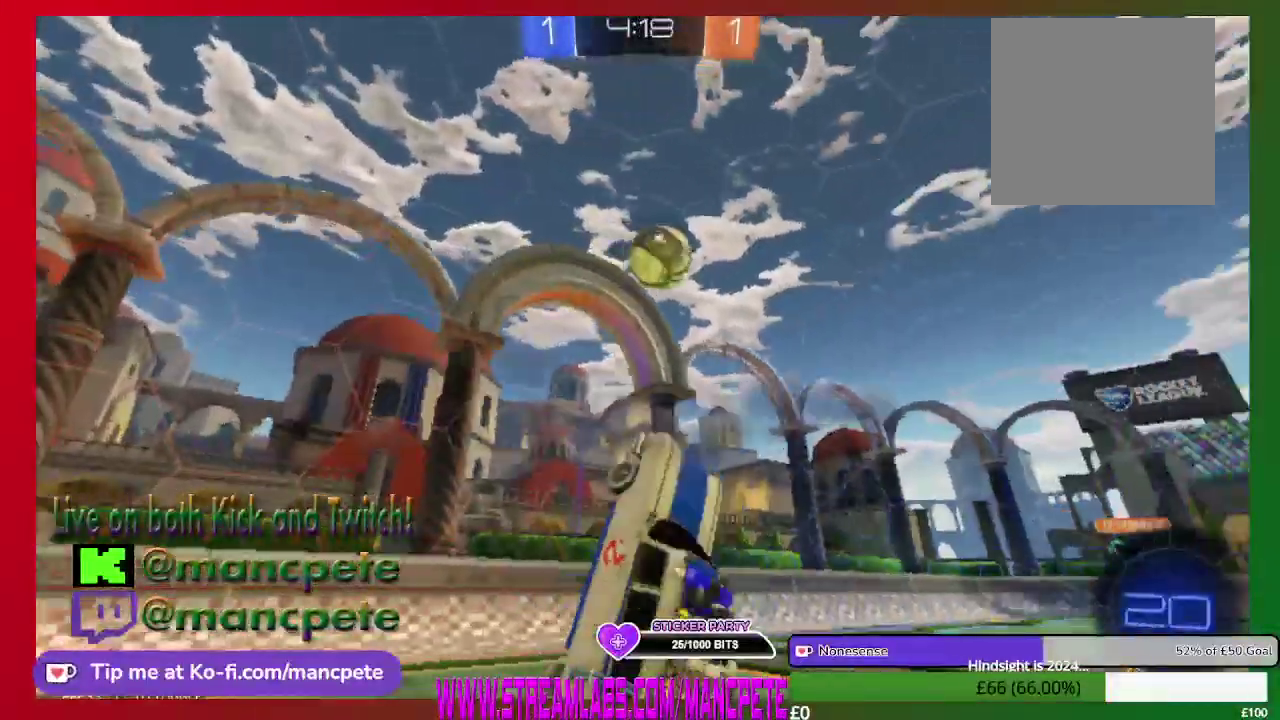
{"buttons": ["R2"], "left_stick": "right", "right_stick": "center", "events": [[250, "left_stick", "right"]]}
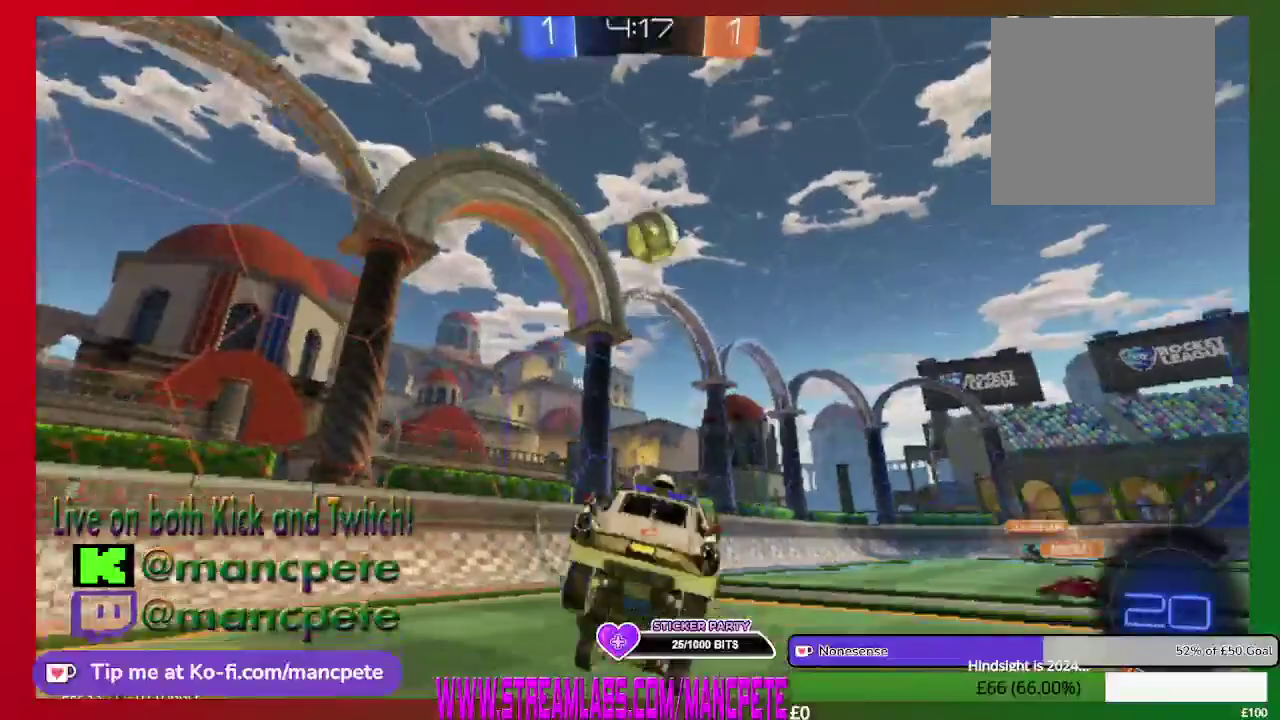
{"buttons": ["R2"], "left_stick": "center", "right_stick": "center", "events": [[209, "left_stick", "center"]]}
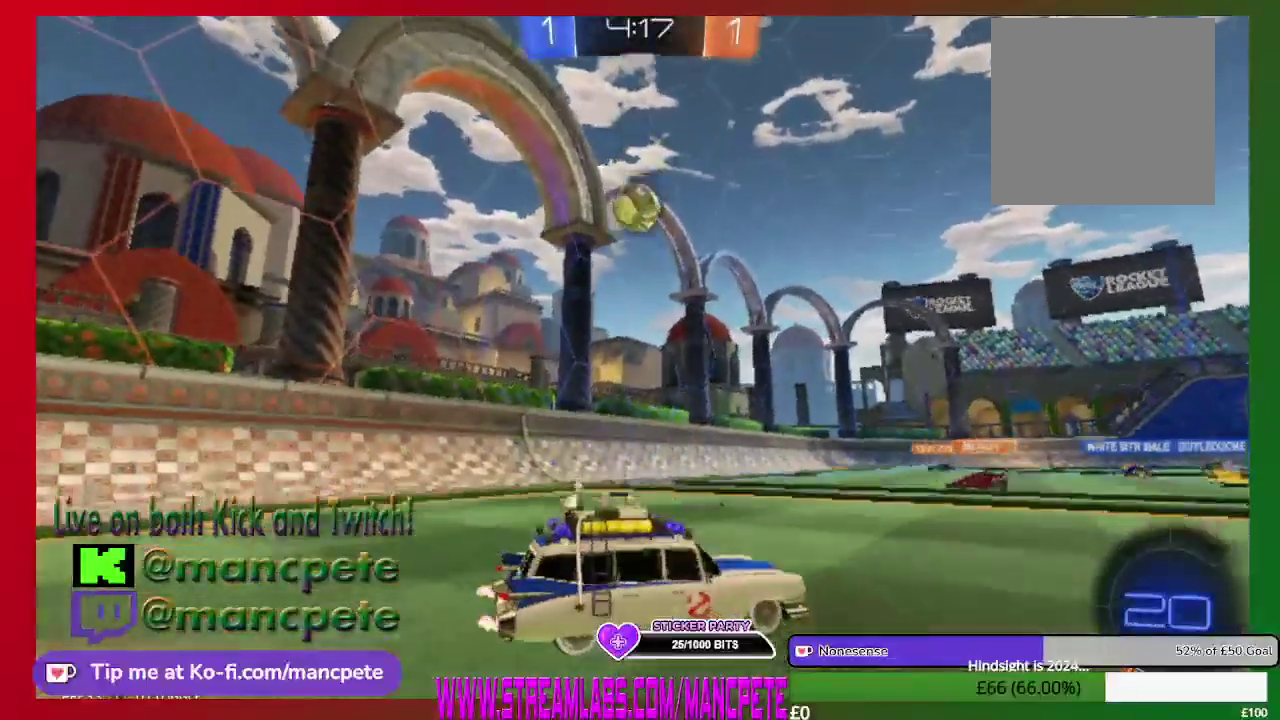
{"buttons": ["B", "R2"], "left_stick": "center", "right_stick": "center", "events": [[208, "left_stick", "left"], [375, "B", "down"], [375, "left_stick", "center"]]}
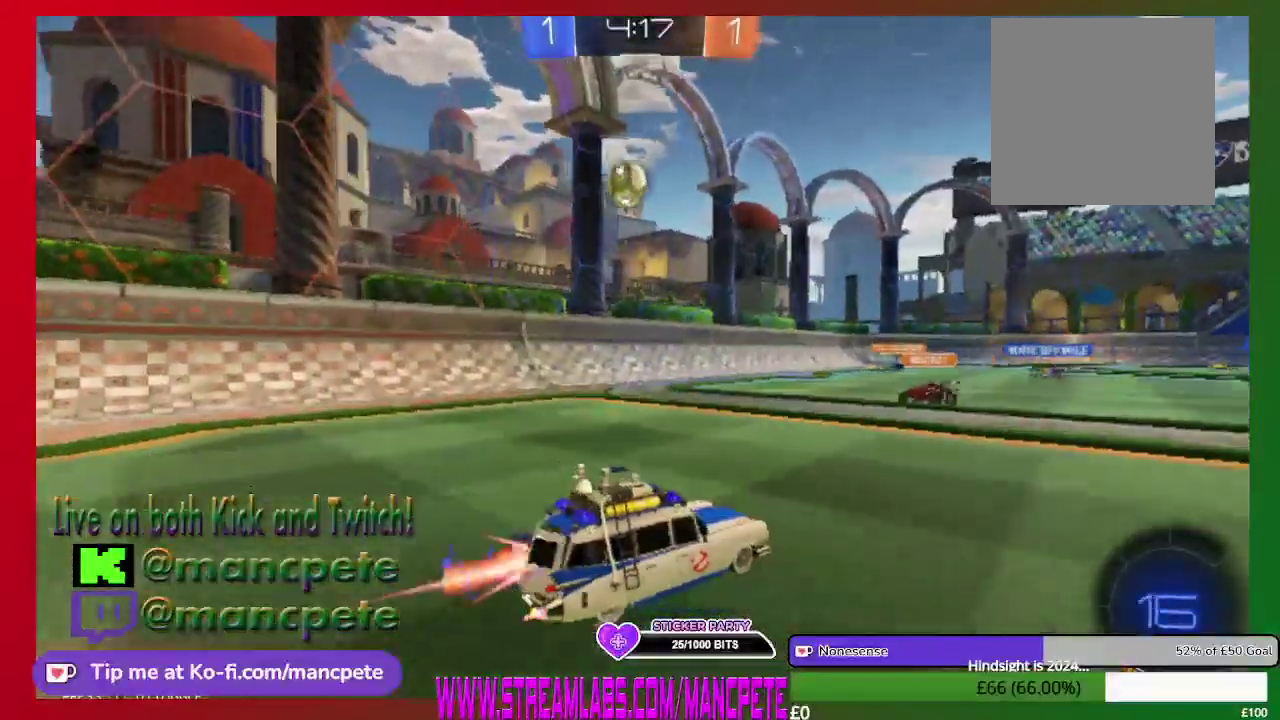
{"buttons": ["R2"], "left_stick": "center", "right_stick": "center", "events": [[376, "B", "up"]]}
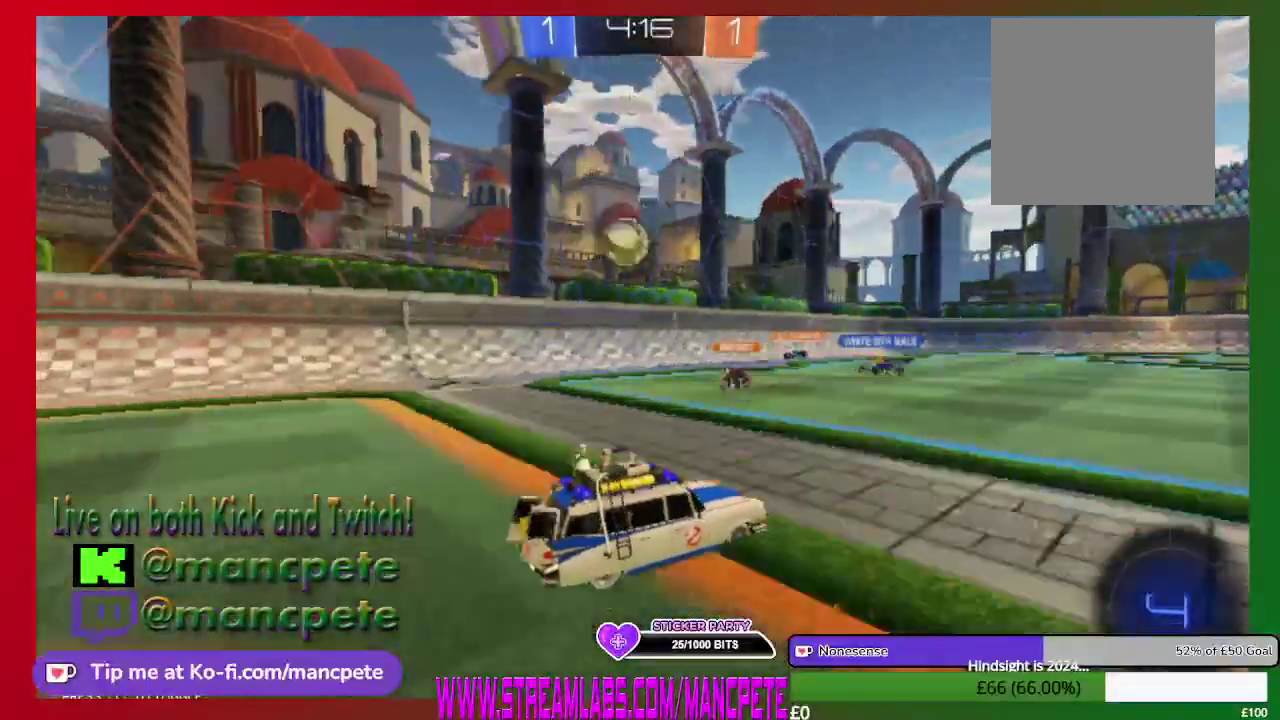
{"buttons": ["R2"], "left_stick": "center", "right_stick": "center", "events": []}
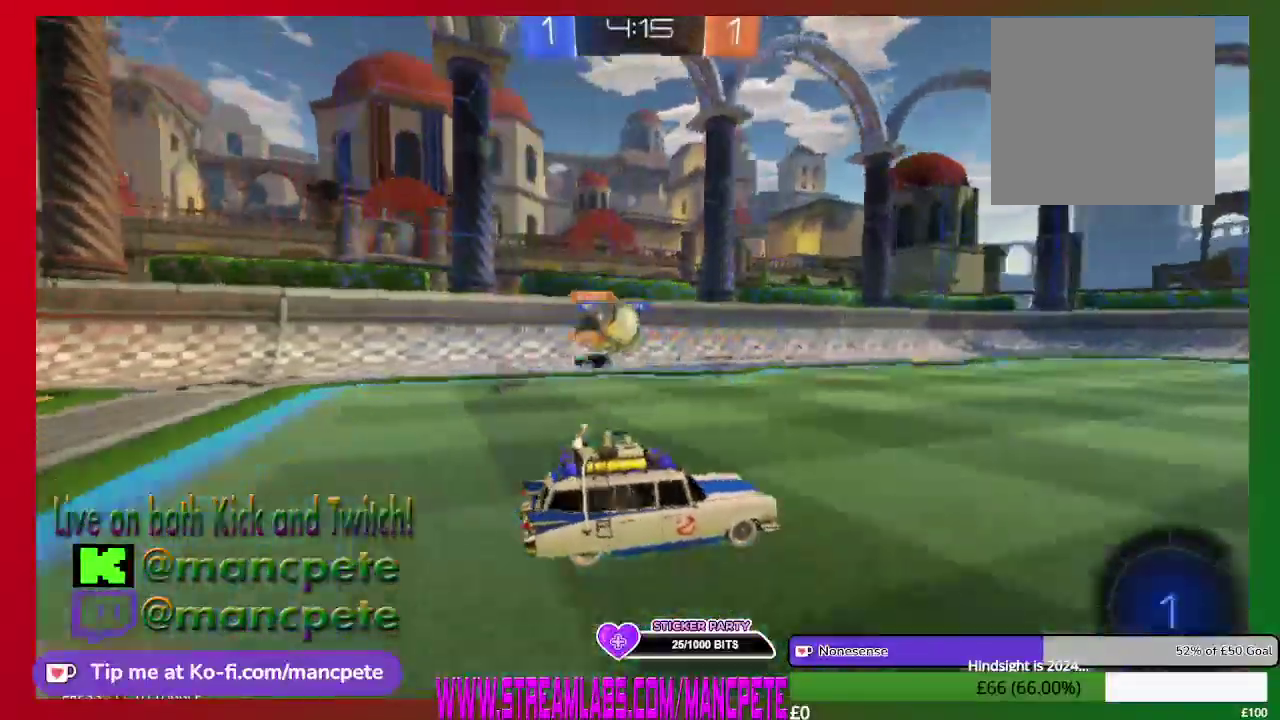
{"buttons": ["R2"], "left_stick": "center", "right_stick": "center", "events": []}
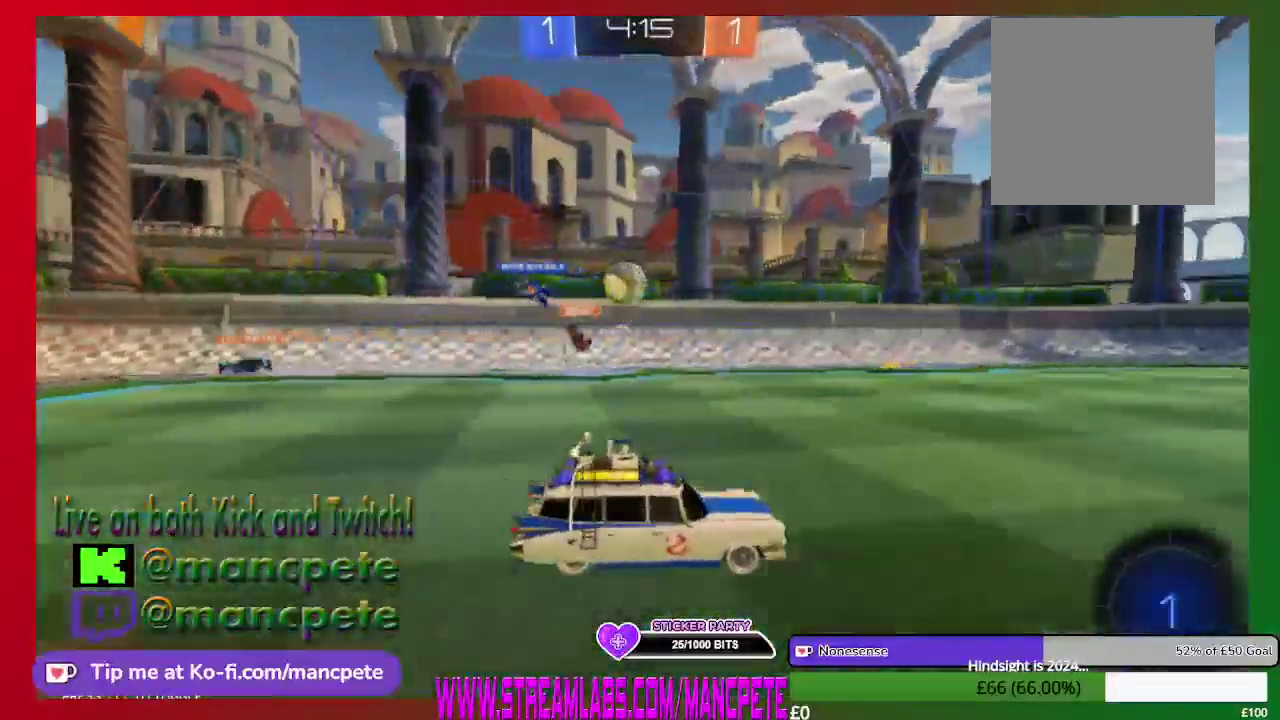
{"buttons": ["R2"], "left_stick": "left", "right_stick": "center", "events": [[375, "left_stick", "left"]]}
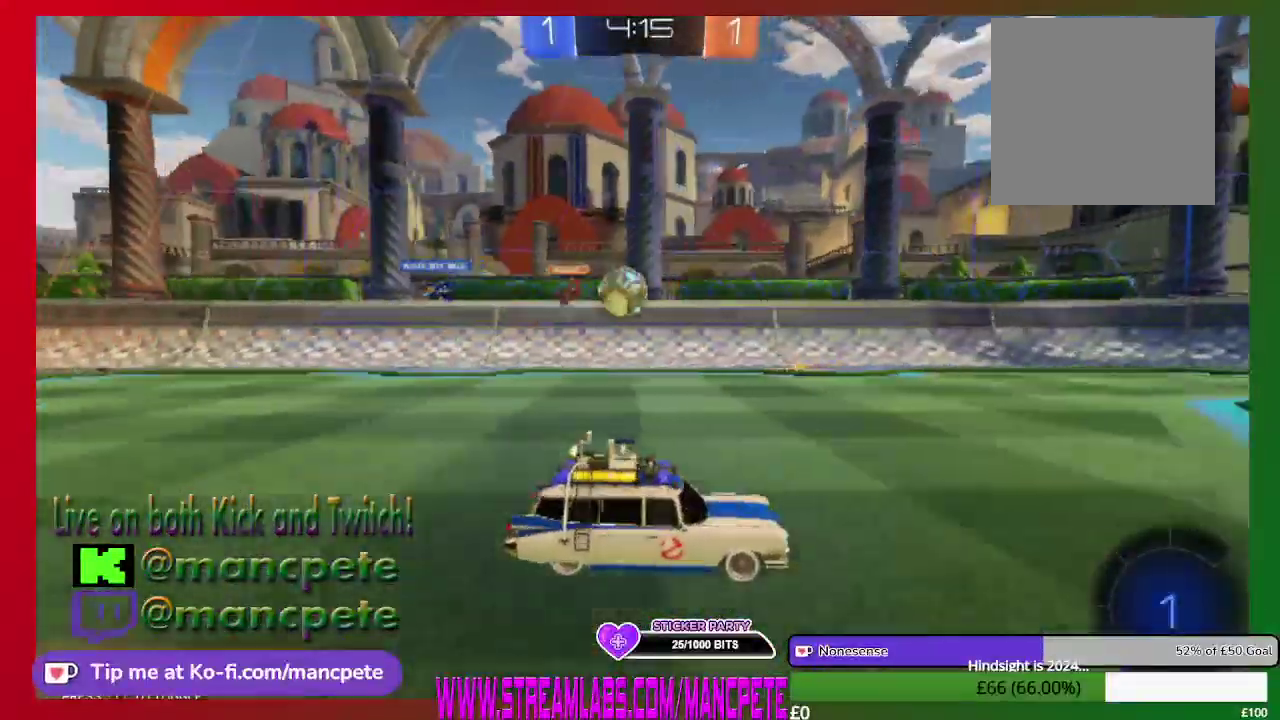
{"buttons": ["R2"], "left_stick": "left", "right_stick": "center", "events": []}
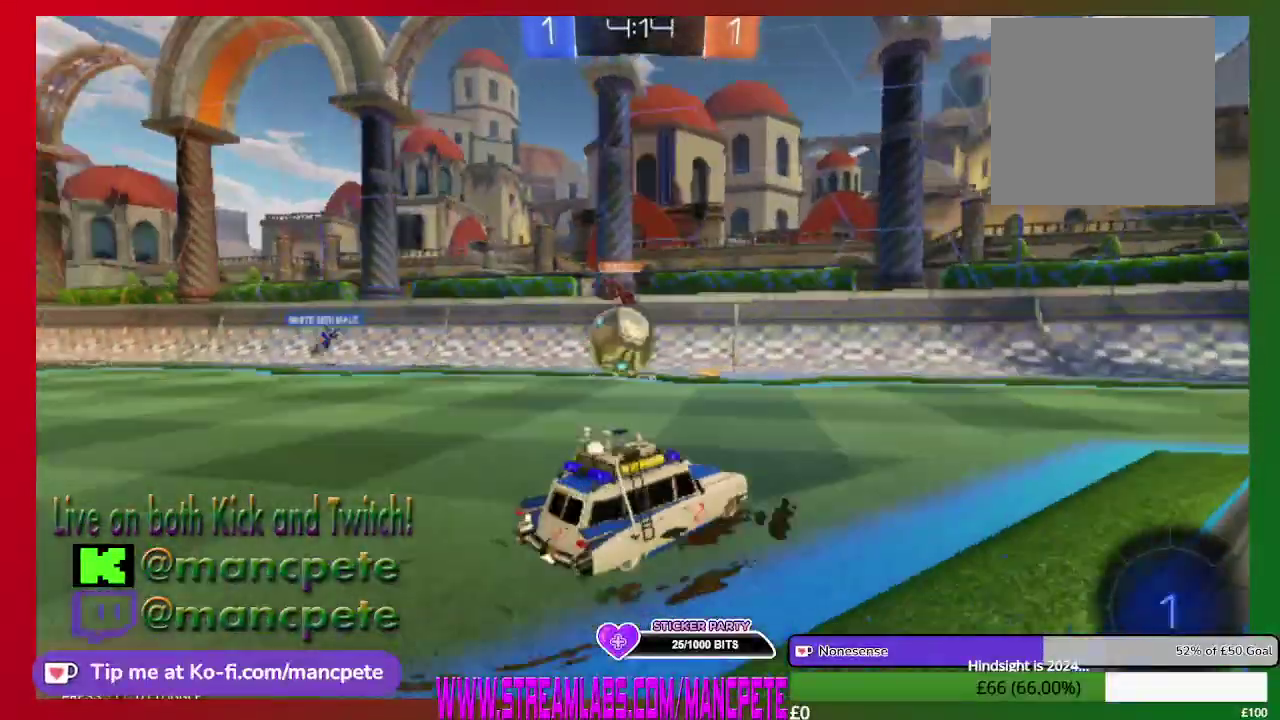
{"buttons": ["R2", "L3"], "left_stick": "left", "right_stick": "center", "events": [[125, "left_stick", "center"], [250, "A", "down"], [292, "left_stick", "left"], [417, "A", "up"], [459, "L3", "down"]]}
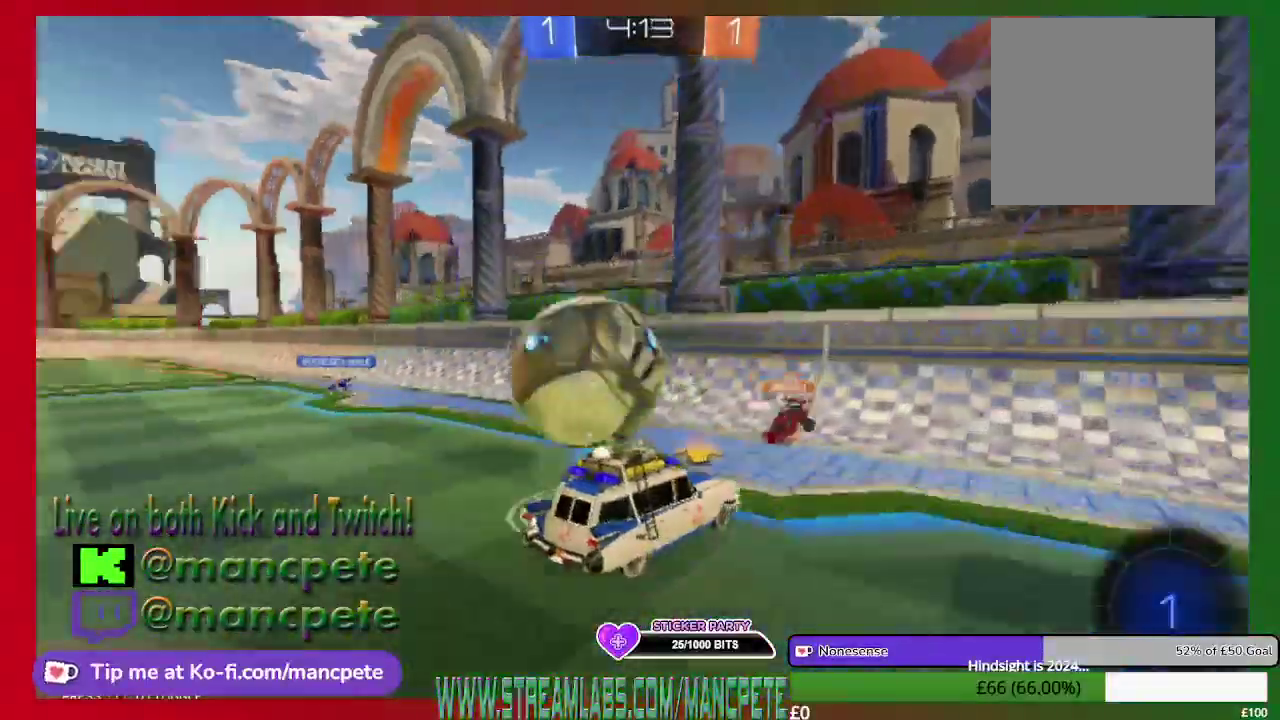
{"buttons": ["R2", "L3"], "left_stick": "left", "right_stick": "center", "events": [[84, "A", "down"], [501, "A", "up"]]}
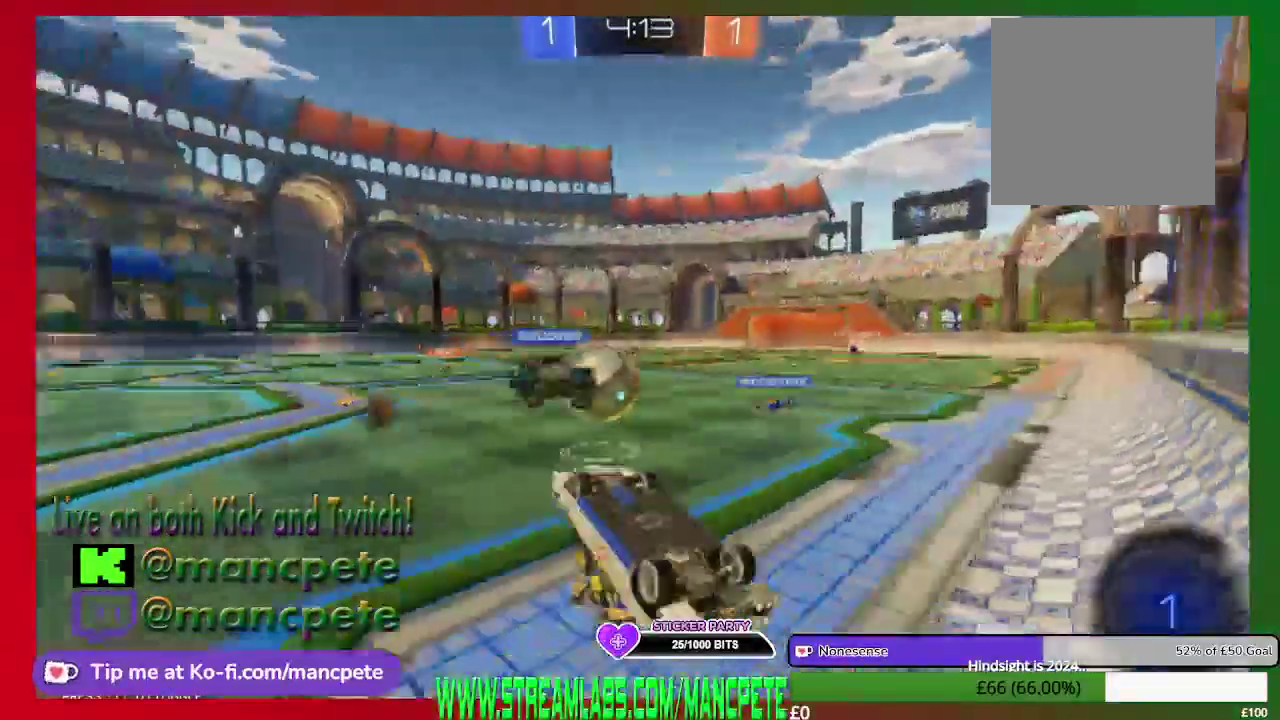
{"buttons": ["R2"], "left_stick": "left", "right_stick": "center"}
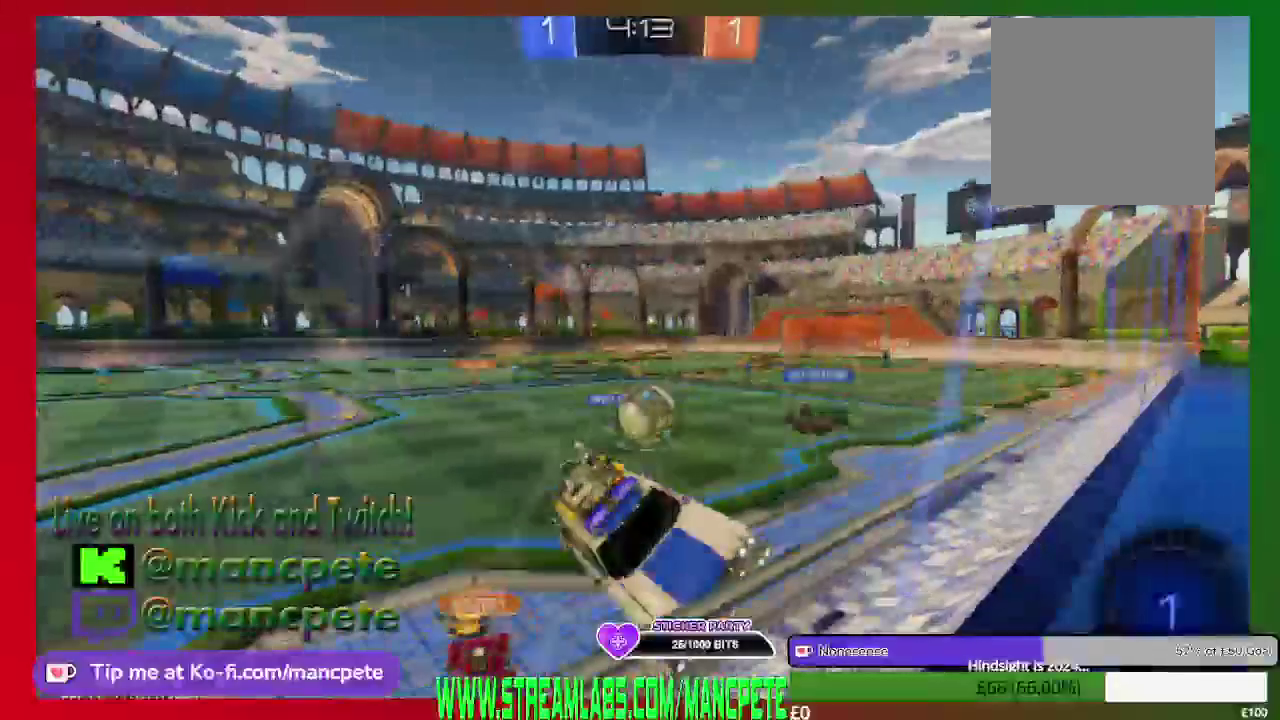
{"buttons": ["R2"], "left_stick": "center", "right_stick": "center", "events": [[376, "left_stick", "up-left"], [501, "left_stick", "center"]]}
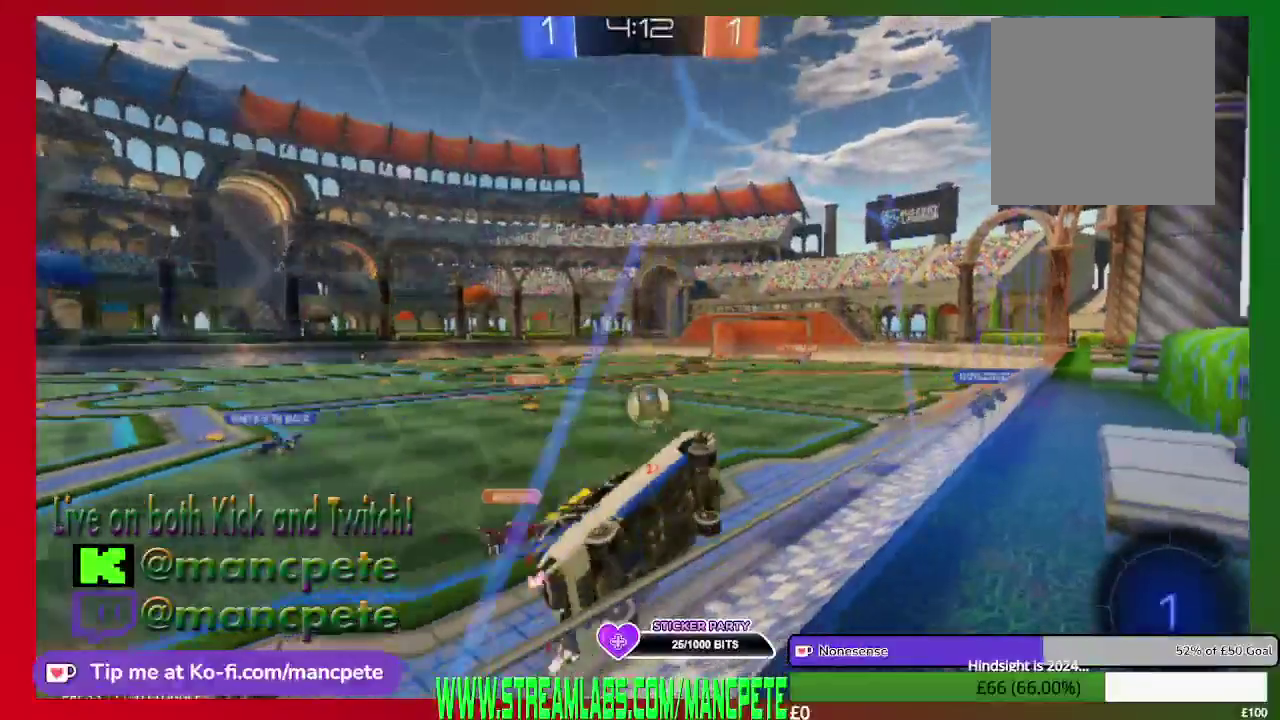
{"buttons": ["R2"], "left_stick": "center", "right_stick": "center", "events": [[292, "left_stick", "left"], [500, "left_stick", "center"]]}
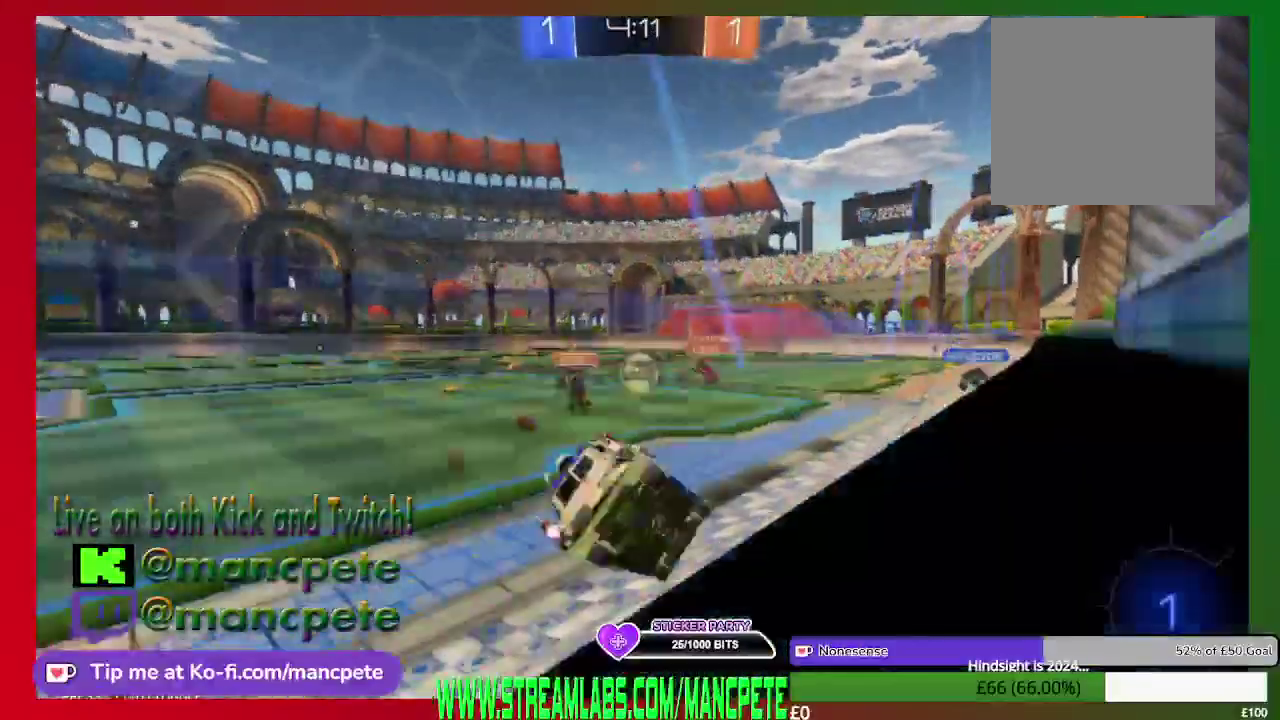
{"buttons": ["R2"], "left_stick": "center", "right_stick": "center", "events": []}